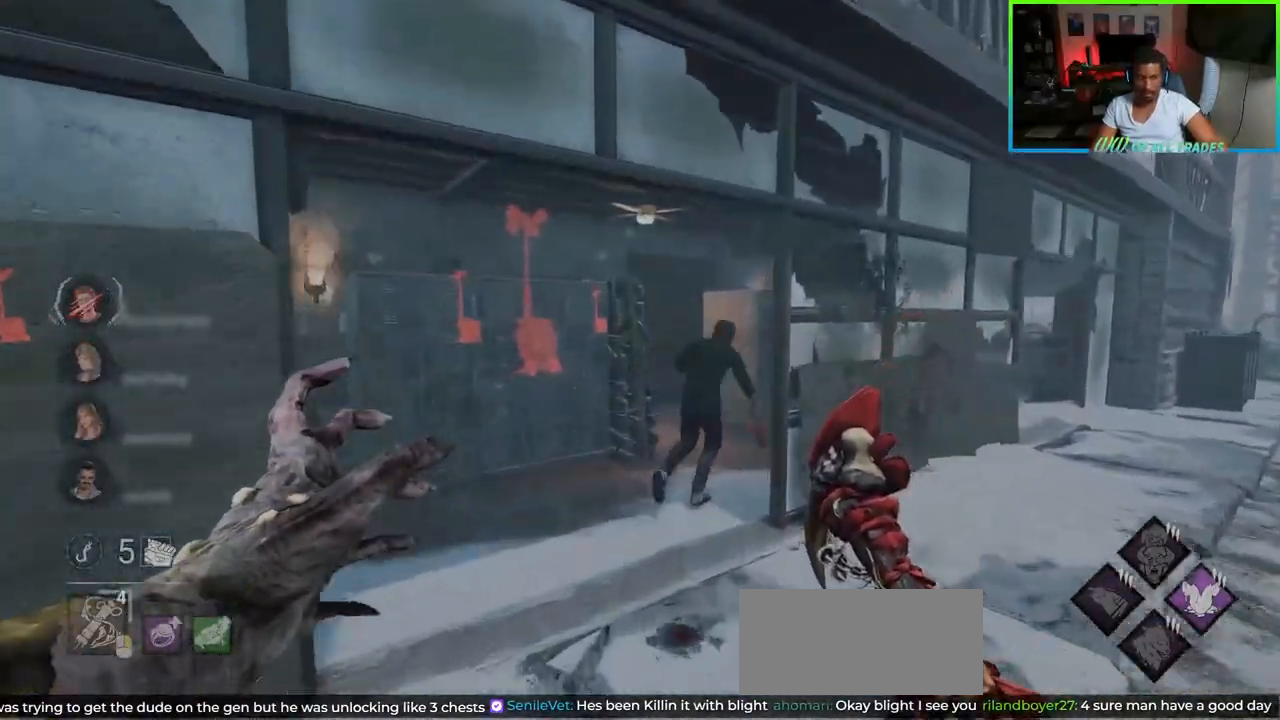
Gameplay with keyboard and mouse; each line is a JSON object with the keys and mouse buttons held at the frame after it. "events" lists presses ("down") and releases ("up") of "a", "ctrl", "d", "e", "f", "q", "r", "s", "shift", "space", "tab", "w", "mouse_left", "mouse_wheel", "mouse_right", "mouse_mb4" and "mouse_mb5" between this image and that frame as [ms after this image, input, new state], when the widget could be followed in between. "mouse_left", "mouse_wheel", "mouse_right", "mouse_mb4", "mouse_mb5" = the "left", "wheel", "right", "mb4", "mb5" buttons of the "mouse" list. No other keys are recorded. "wheel" means that the mouse wheel is clicked or scrolled. Not read: mouse_move.
{"keys": ["shift", "w"], "mouse": [], "events": []}
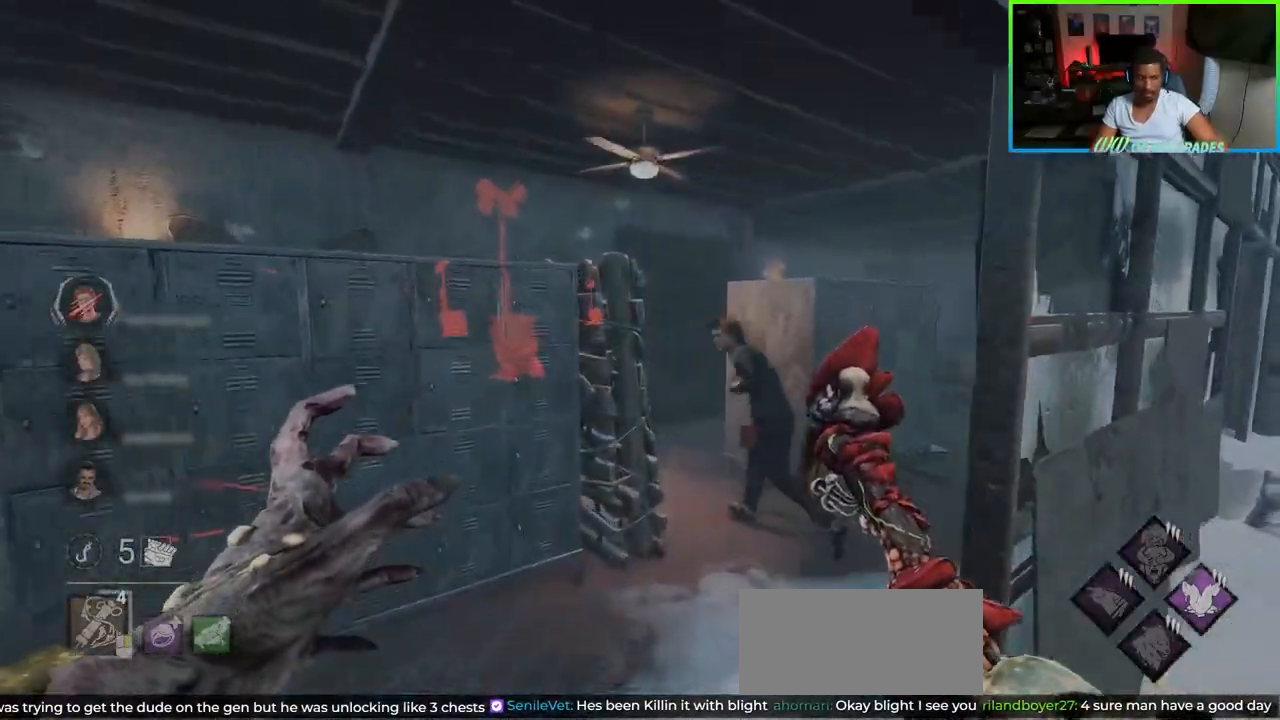
{"keys": ["d"], "mouse": [], "events": [[267, "d", "down"], [267, "shift", "up"], [417, "w", "up"]]}
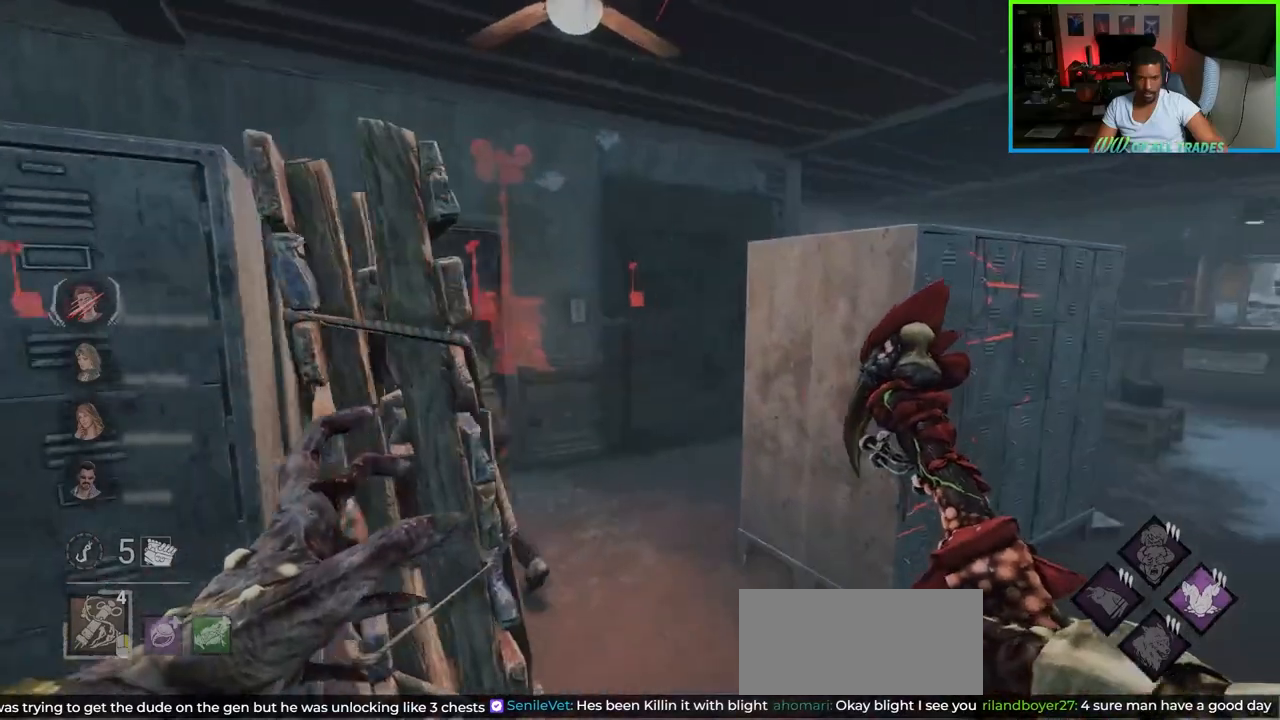
{"keys": ["d"], "mouse": [], "events": []}
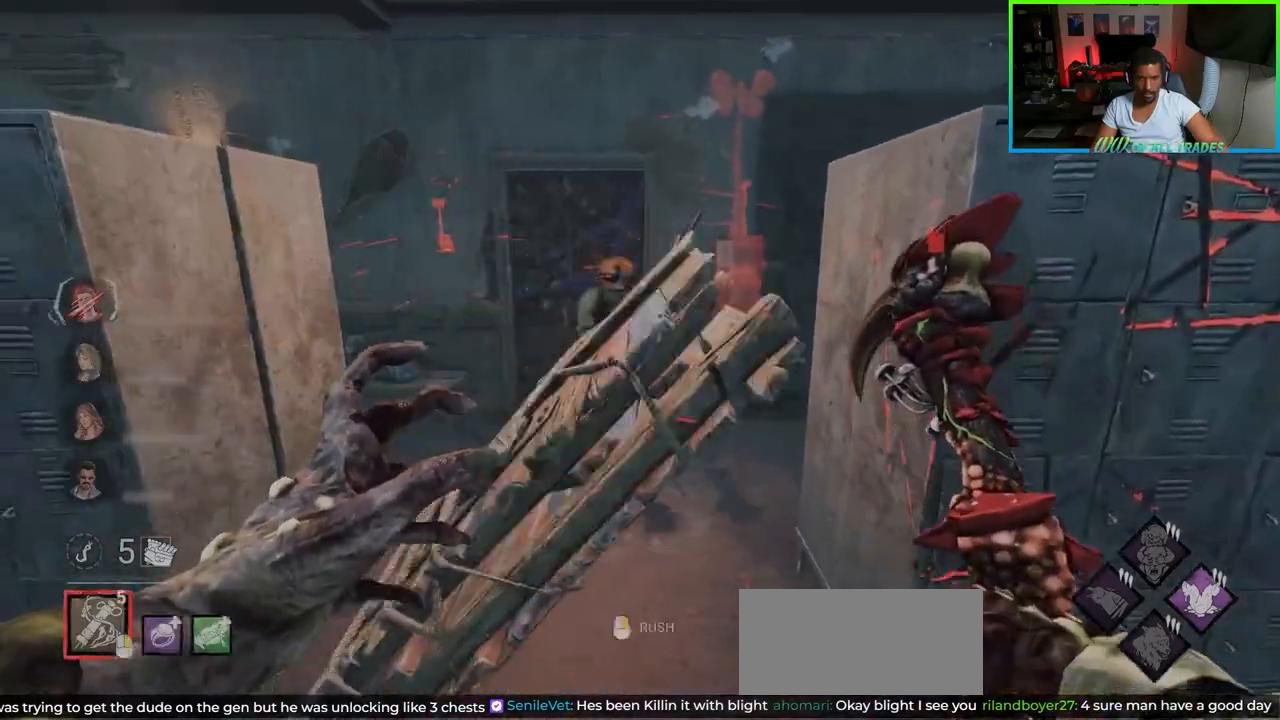
{"keys": ["space", "w"], "mouse": [], "events": [[50, "w", "down"], [217, "d", "up"], [250, "space", "down"]]}
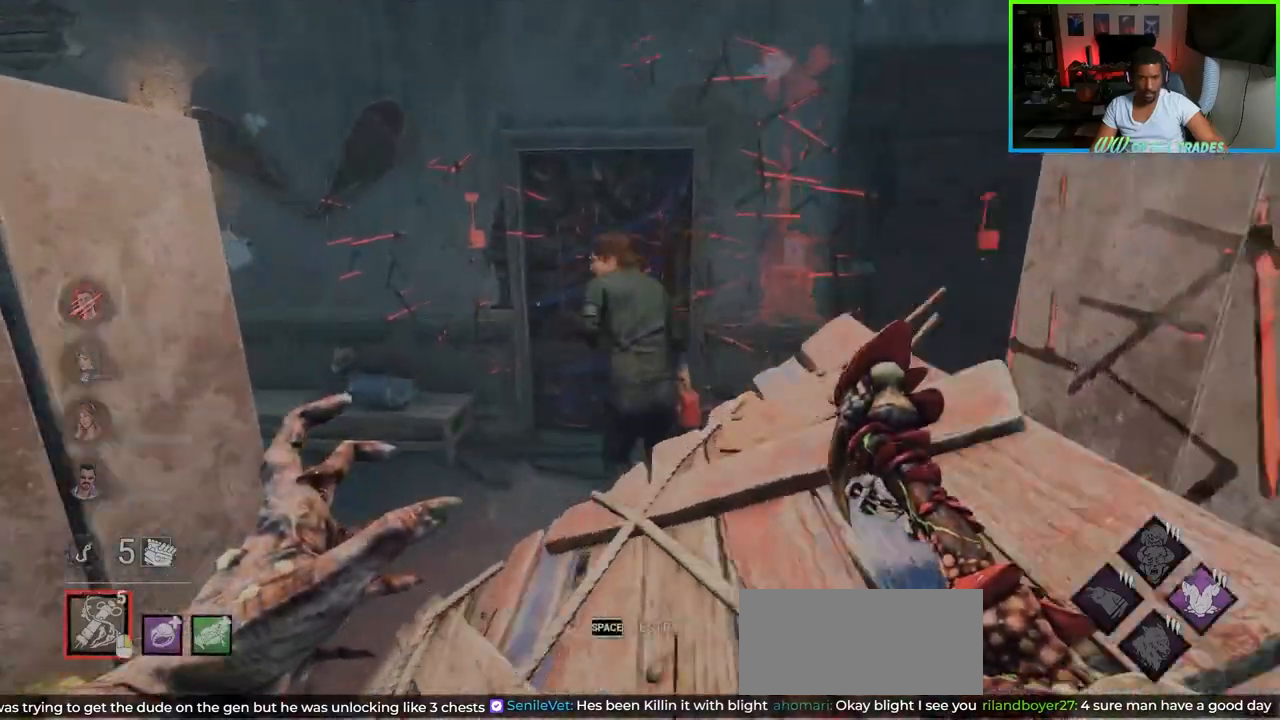
{"keys": ["w"], "mouse": [], "events": [[283, "w", "up"], [367, "w", "down"], [467, "space", "up"]]}
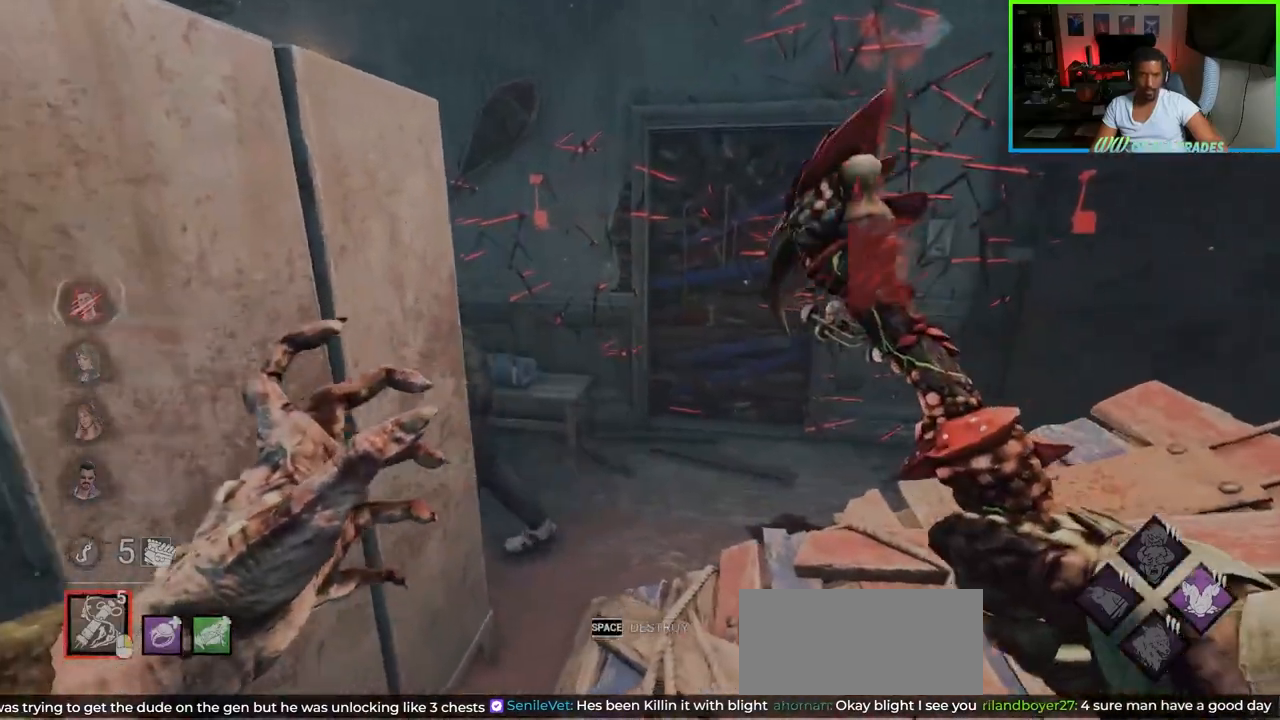
{"keys": ["shift", "w"], "mouse": [], "events": [[17, "a", "down"], [50, "space", "down"], [83, "w", "up"], [200, "space", "up"], [217, "shift", "down"], [283, "space", "down"], [283, "w", "down"], [400, "space", "up"], [467, "a", "up"]]}
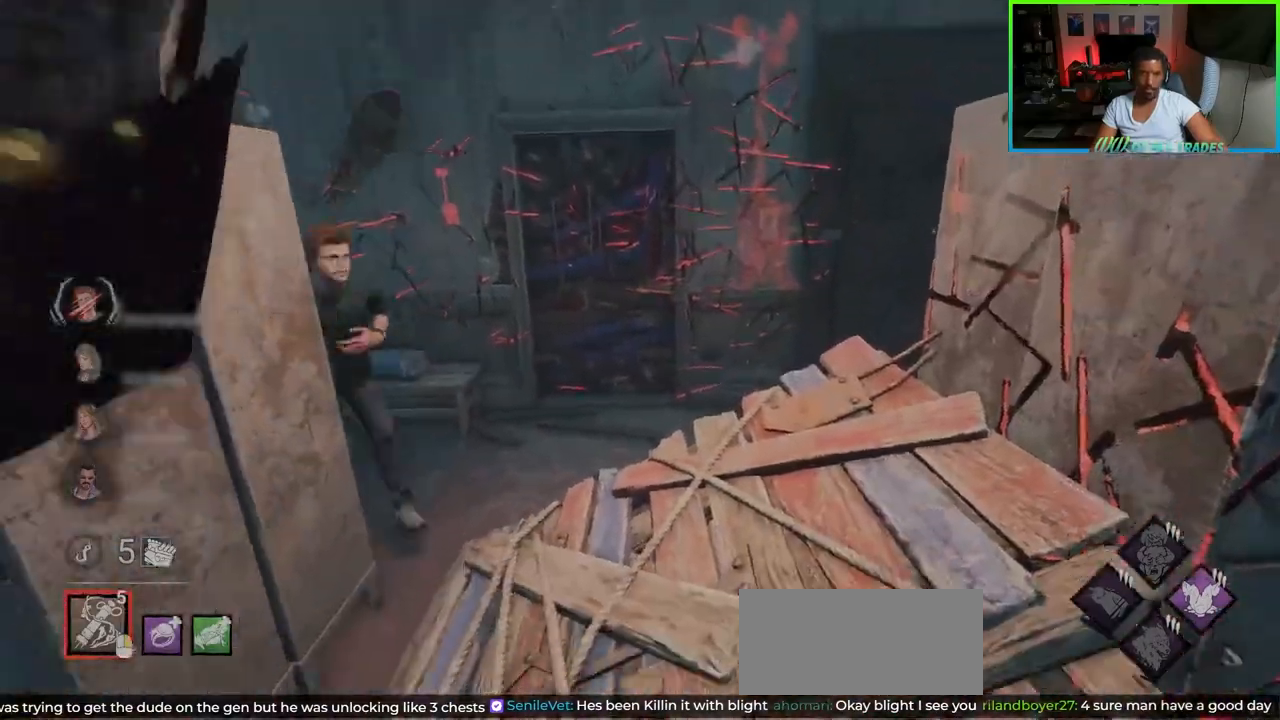
{"keys": ["a", "shift", "w"], "mouse": [], "events": [[183, "a", "down"]]}
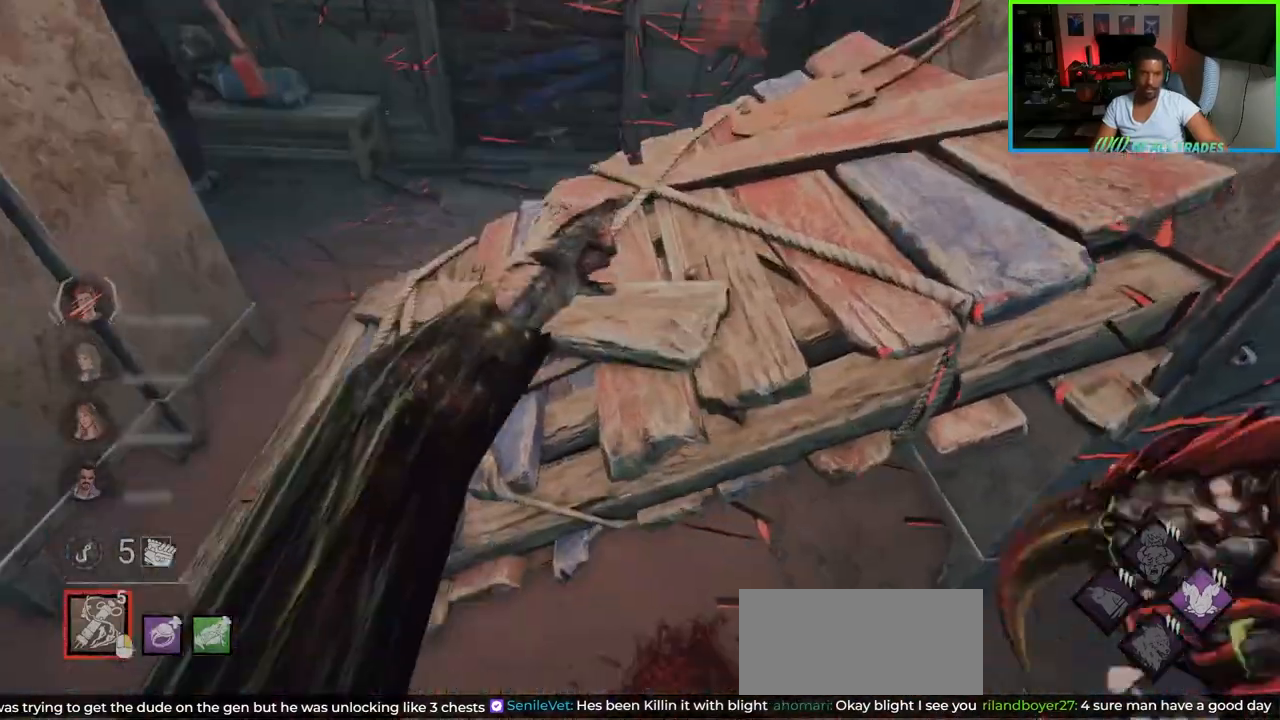
{"keys": ["a", "shift", "w"], "mouse": [], "events": []}
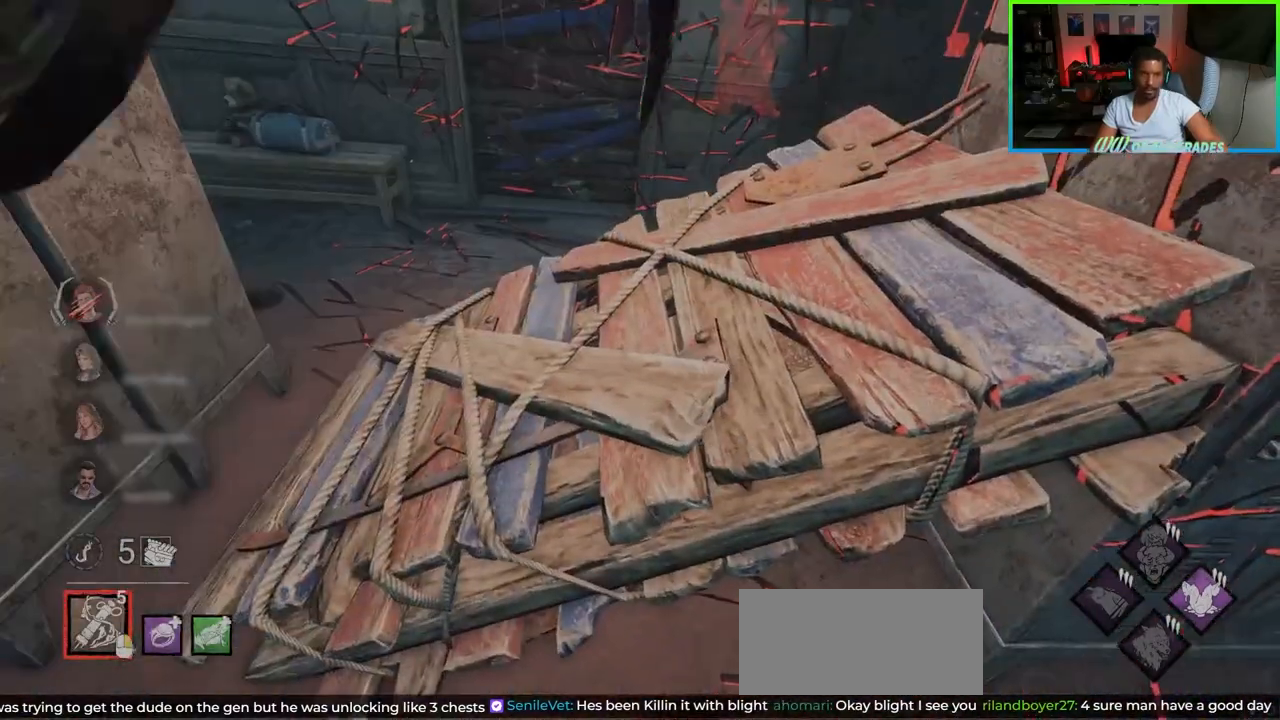
{"keys": ["a", "shift", "w"], "mouse": [], "events": []}
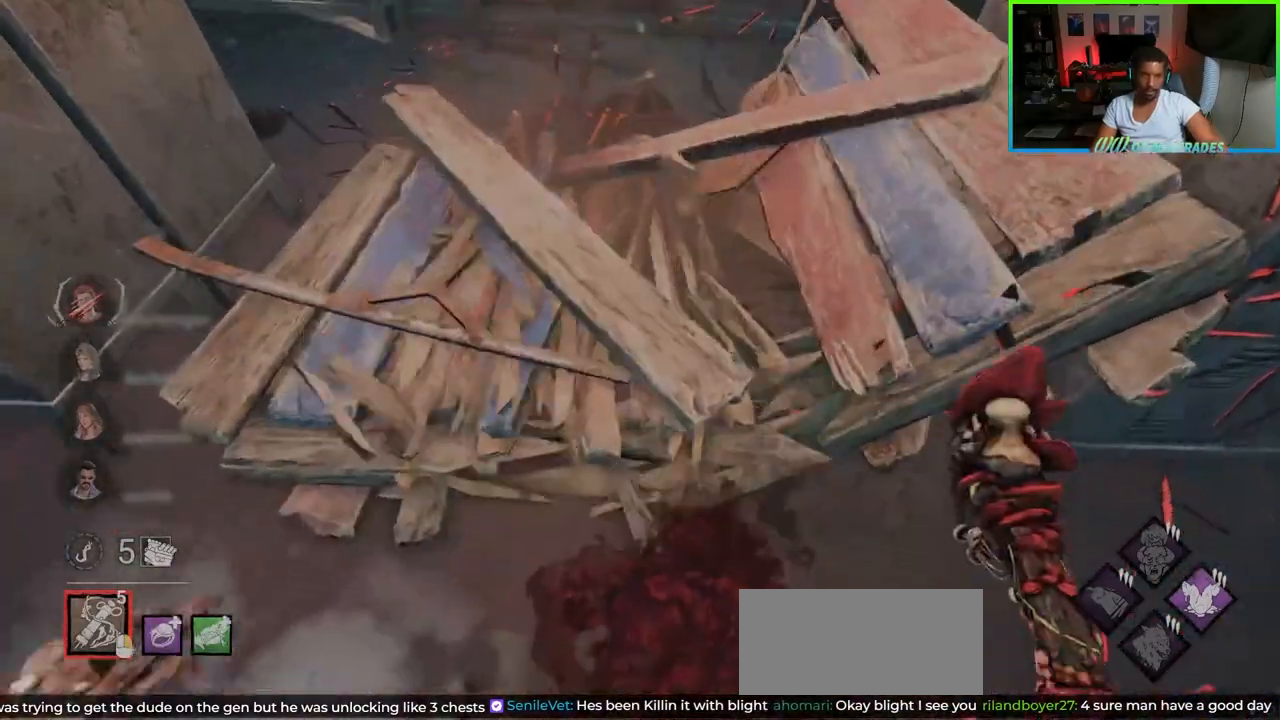
{"keys": ["shift", "w"], "mouse": [], "events": [[500, "a", "up"]]}
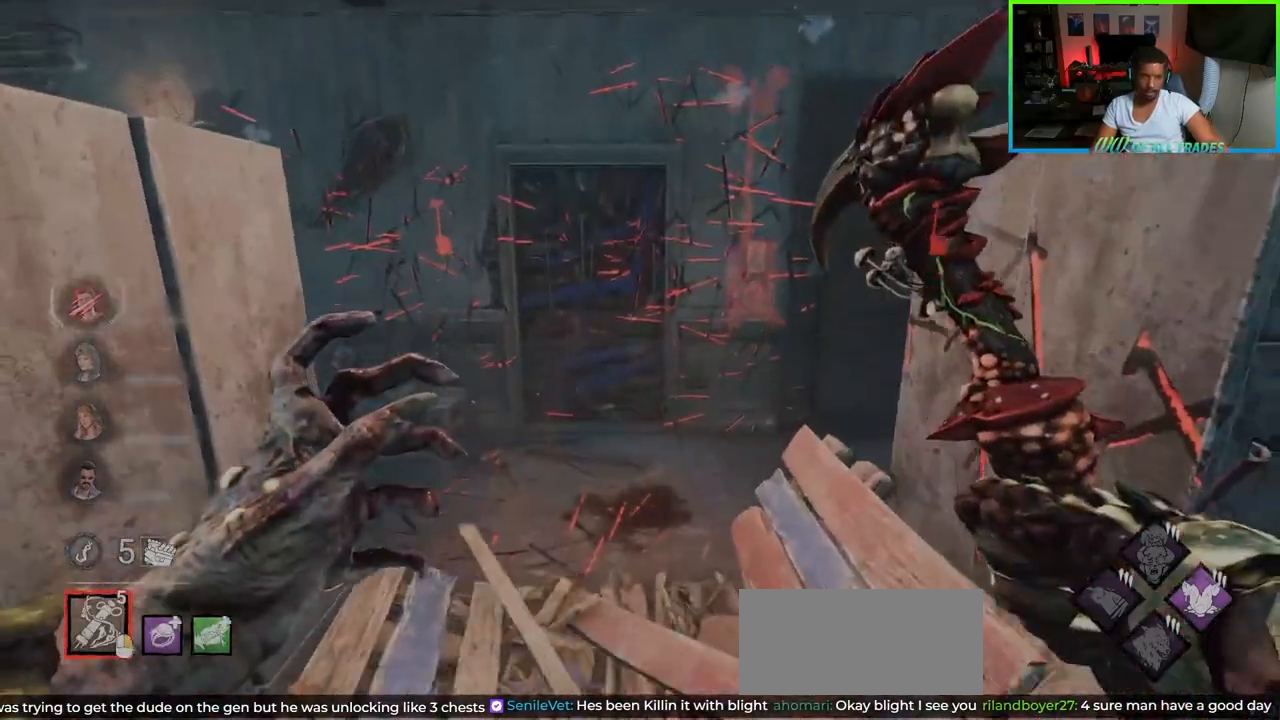
{"keys": ["d", "shift", "w"], "mouse": [], "events": [[133, "d", "down"]]}
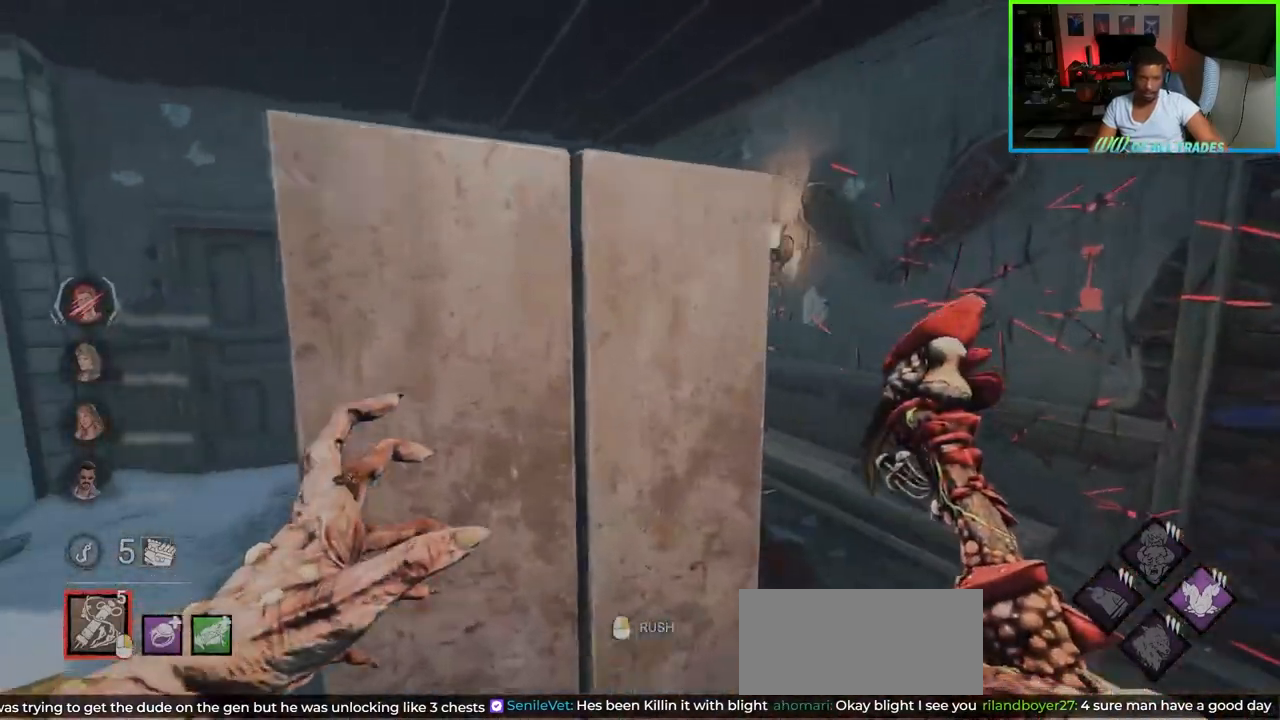
{"keys": ["a", "shift", "w"], "mouse": [], "events": [[200, "d", "up"], [367, "a", "down"]]}
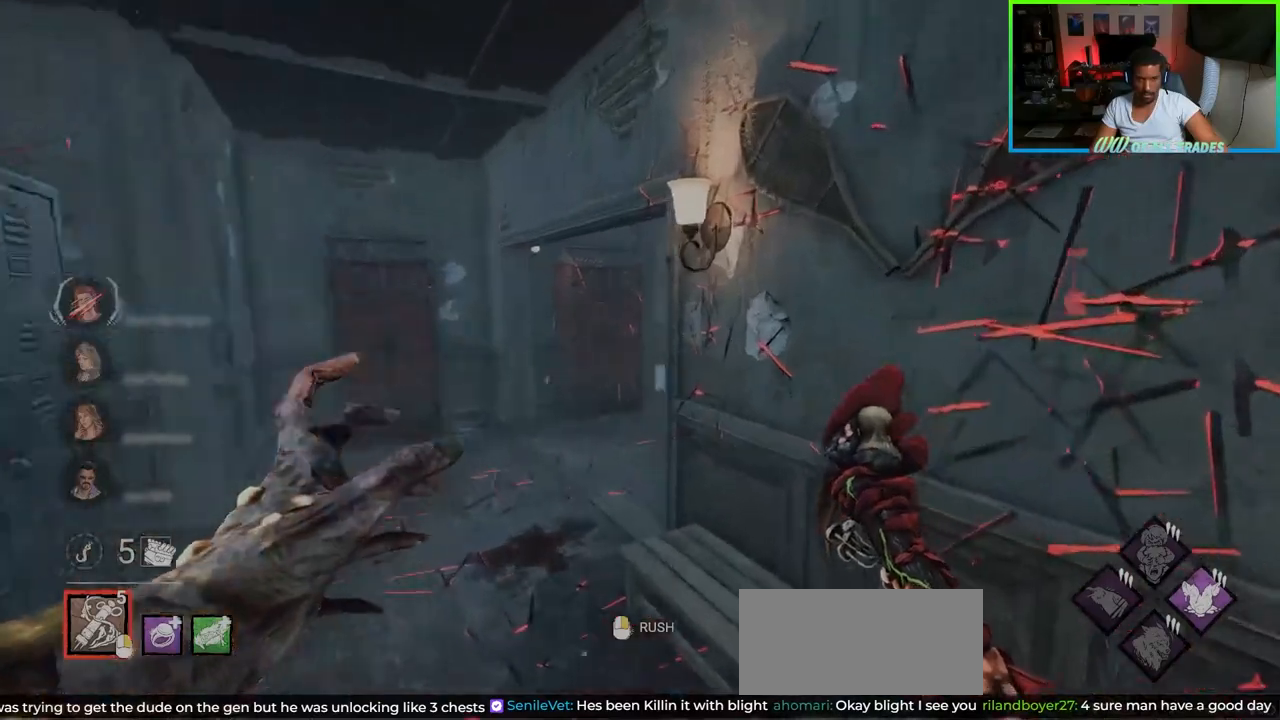
{"keys": ["shift", "w"], "mouse": [], "events": [[467, "a", "up"]]}
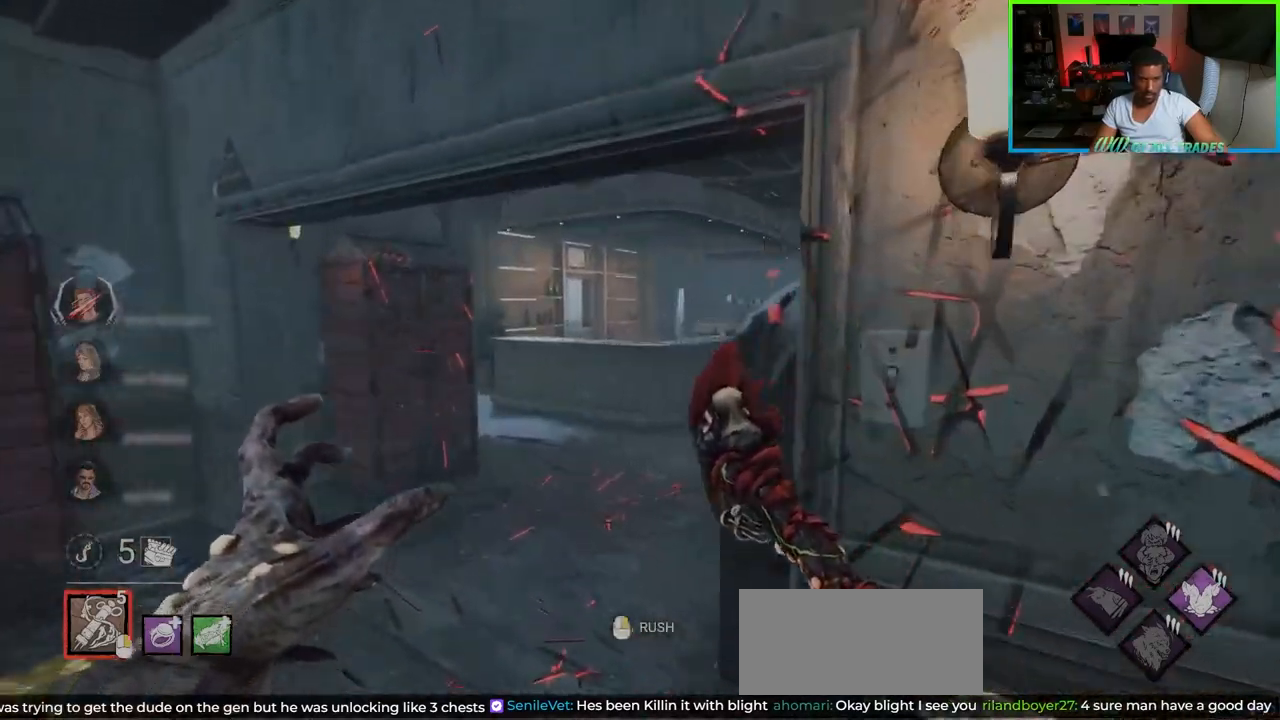
{"keys": ["d", "shift", "w"], "mouse": [], "events": [[500, "d", "down"]]}
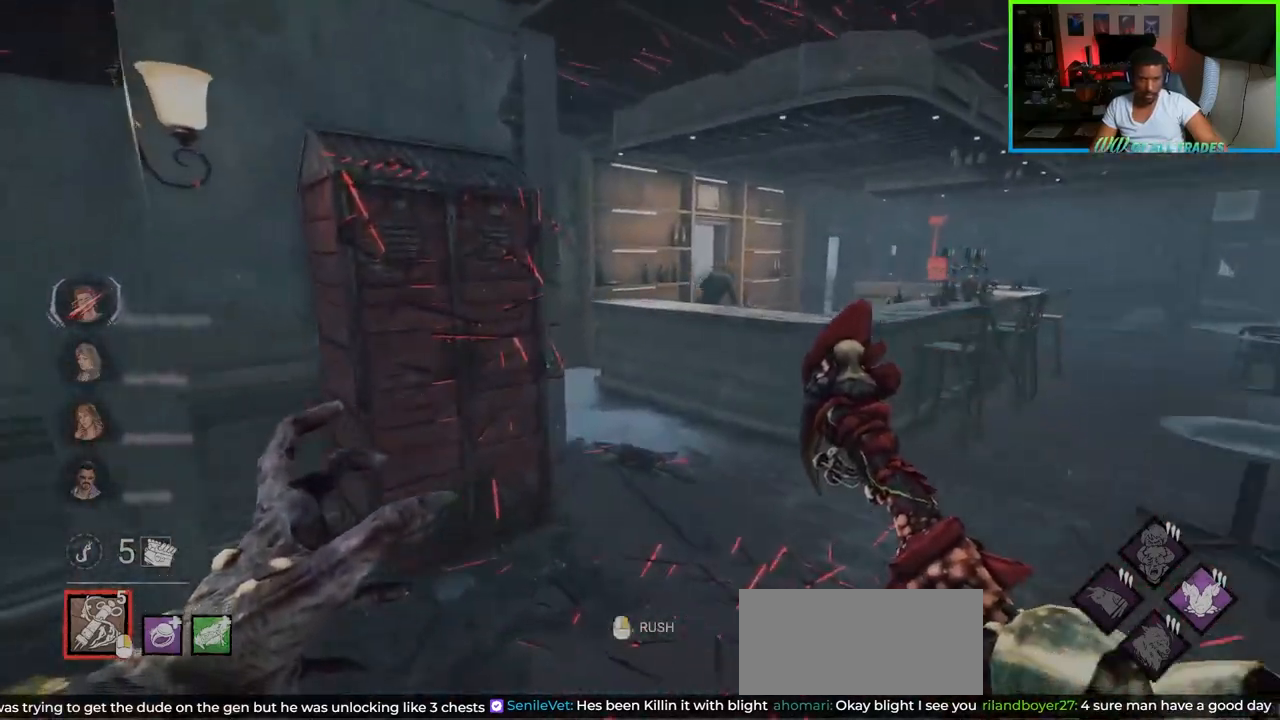
{"keys": ["d", "shift", "w"], "mouse": [], "events": [[50, "d", "up"], [200, "d", "down"], [333, "d", "up"], [467, "d", "down"]]}
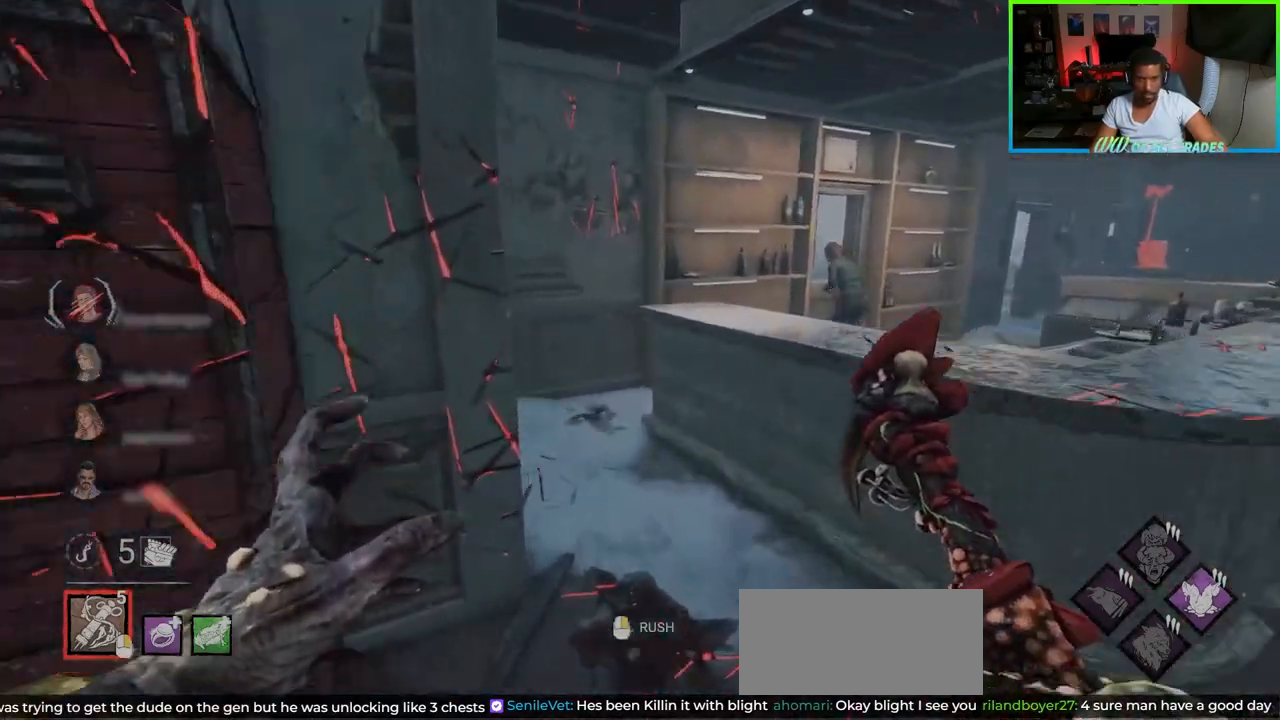
{"keys": ["shift", "w"], "mouse": [], "events": [[67, "d", "up"]]}
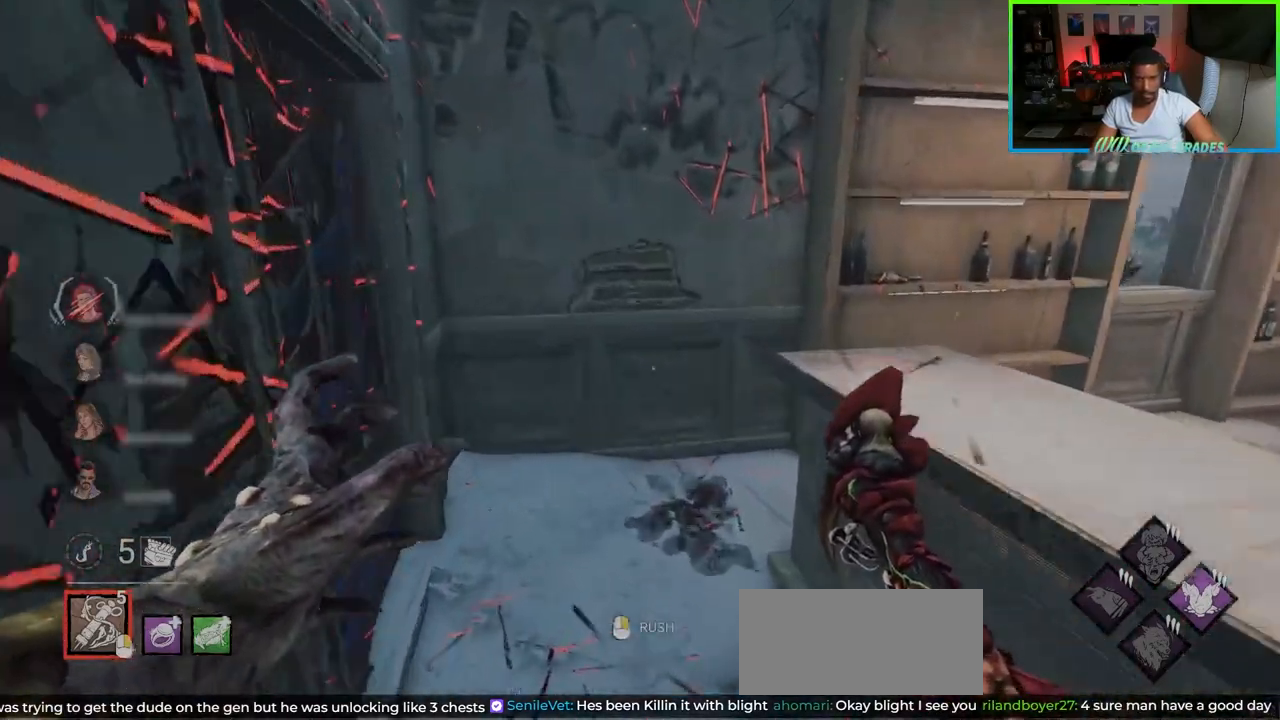
{"keys": ["d", "shift", "w"], "mouse": [], "events": [[467, "d", "down"]]}
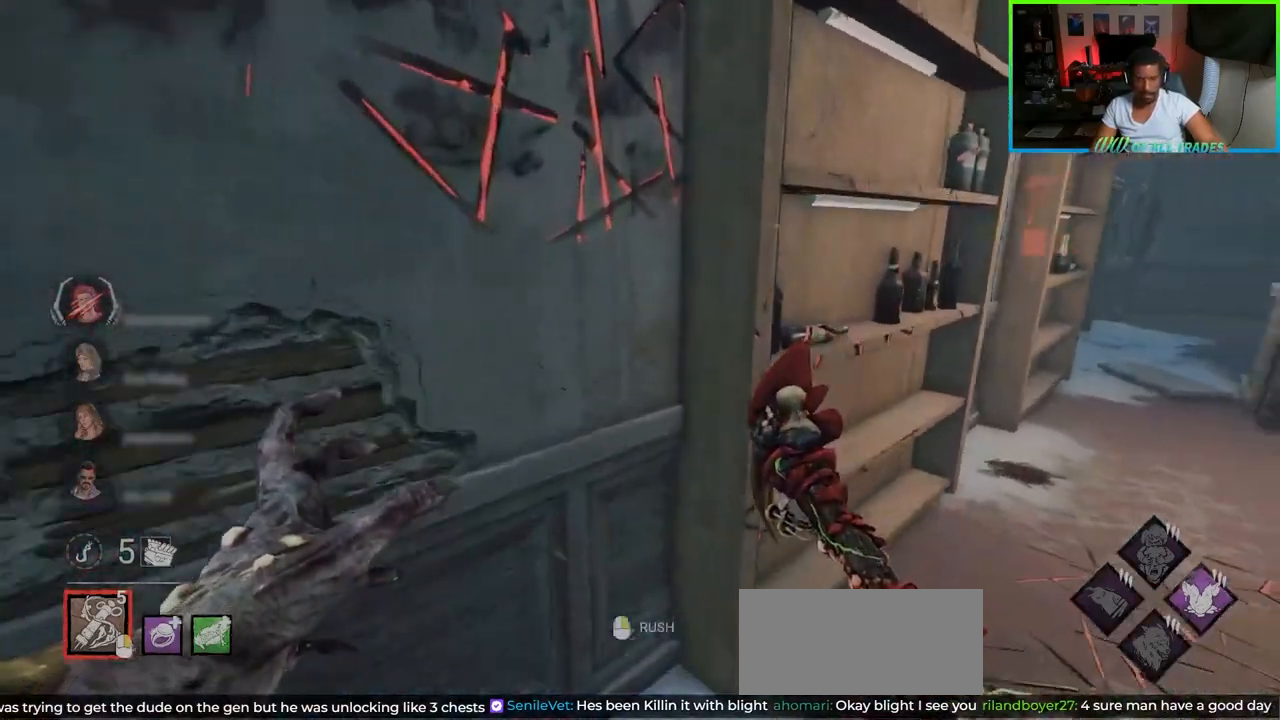
{"keys": ["d", "shift", "w"], "mouse": [], "events": []}
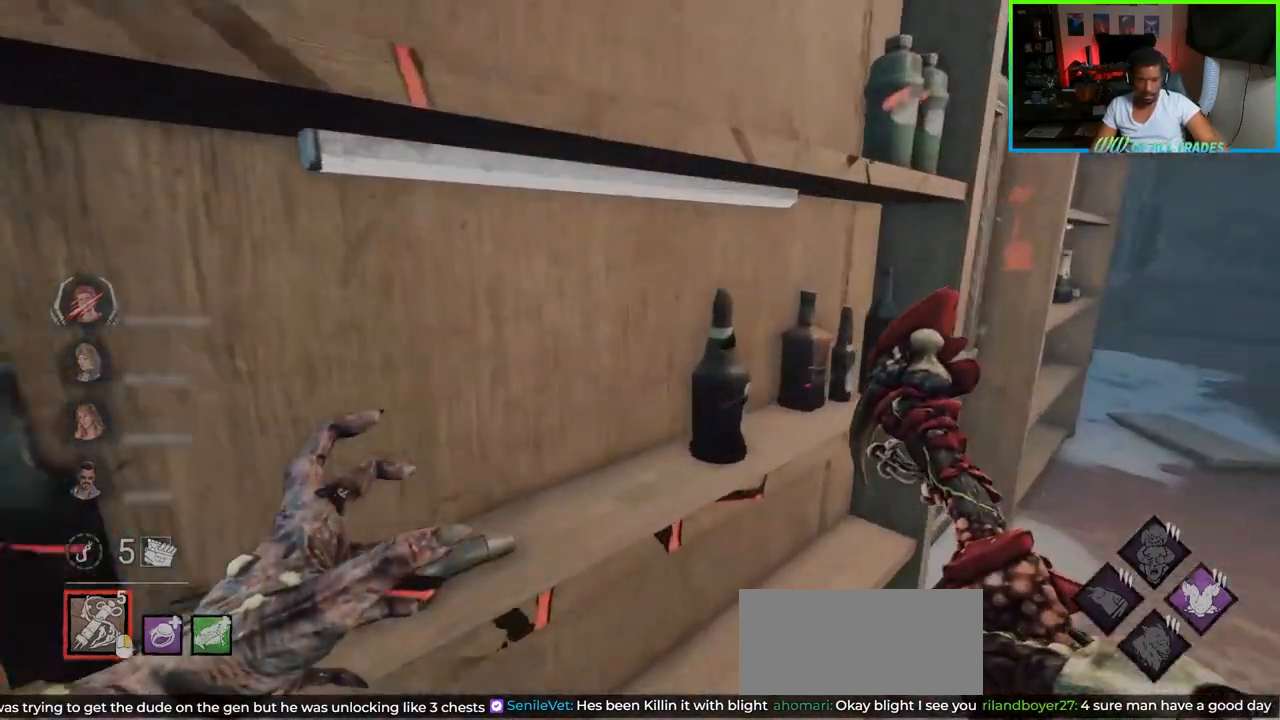
{"keys": ["d", "shift", "w"], "mouse": [], "events": []}
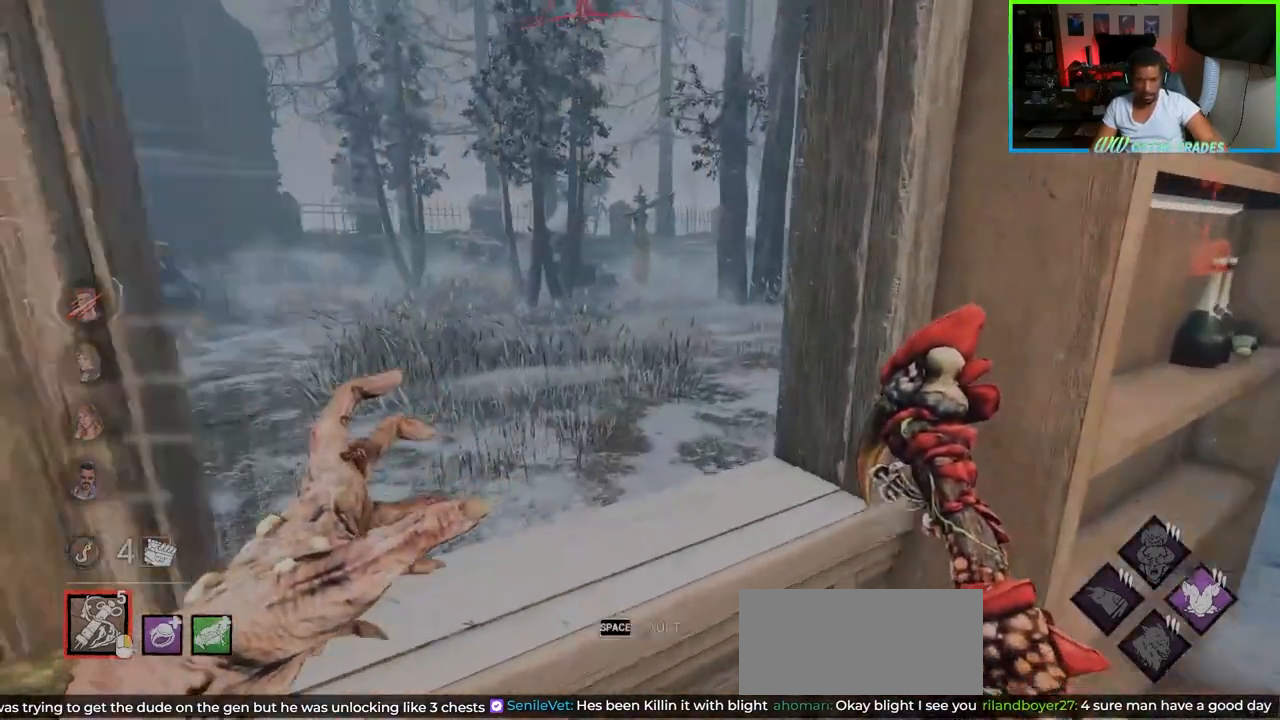
{"keys": ["d", "shift", "w"], "mouse": [], "events": [[17, "w", "up"], [100, "w", "down"]]}
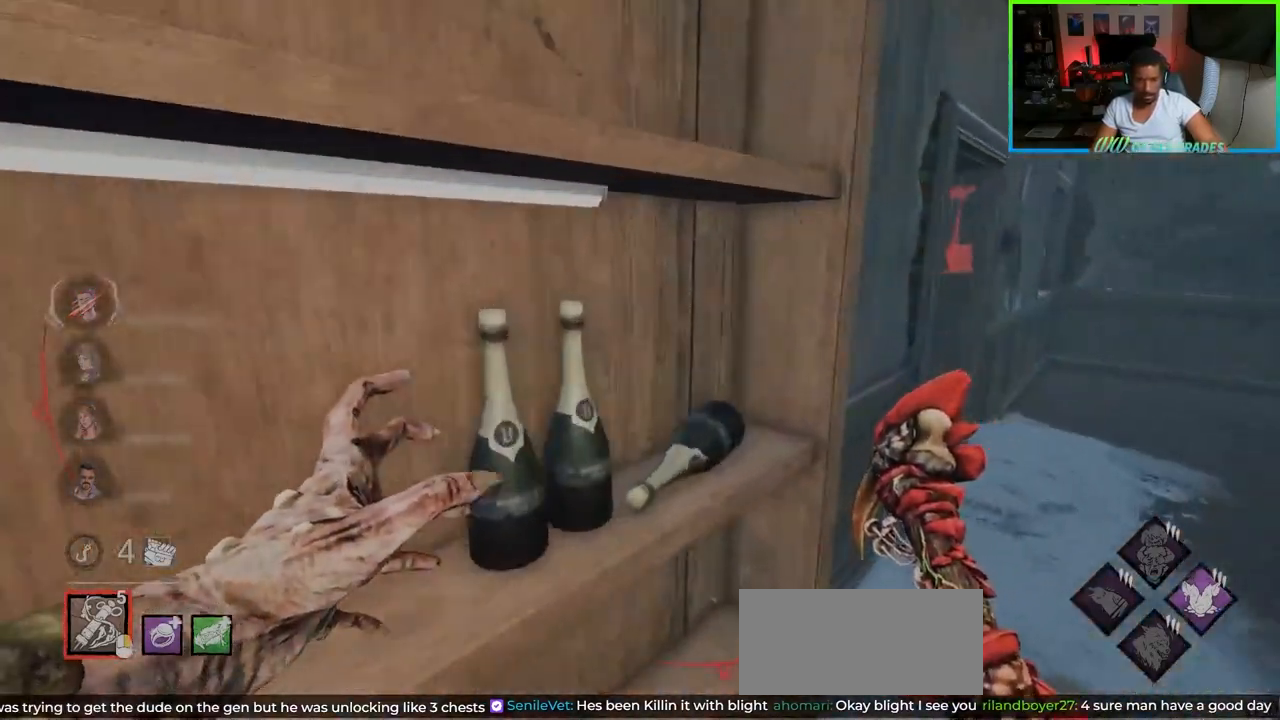
{"keys": ["d", "shift", "w"], "mouse": [], "events": []}
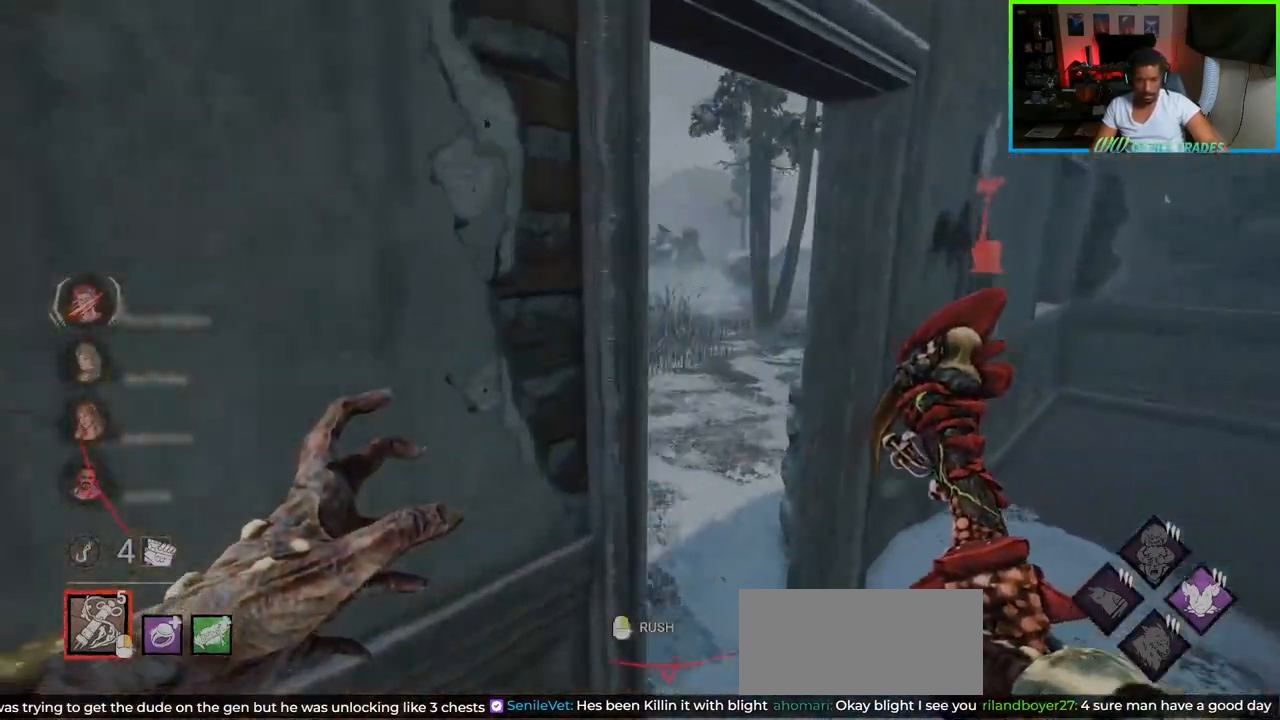
{"keys": ["shift", "w"], "mouse": [], "events": [[200, "d", "up"]]}
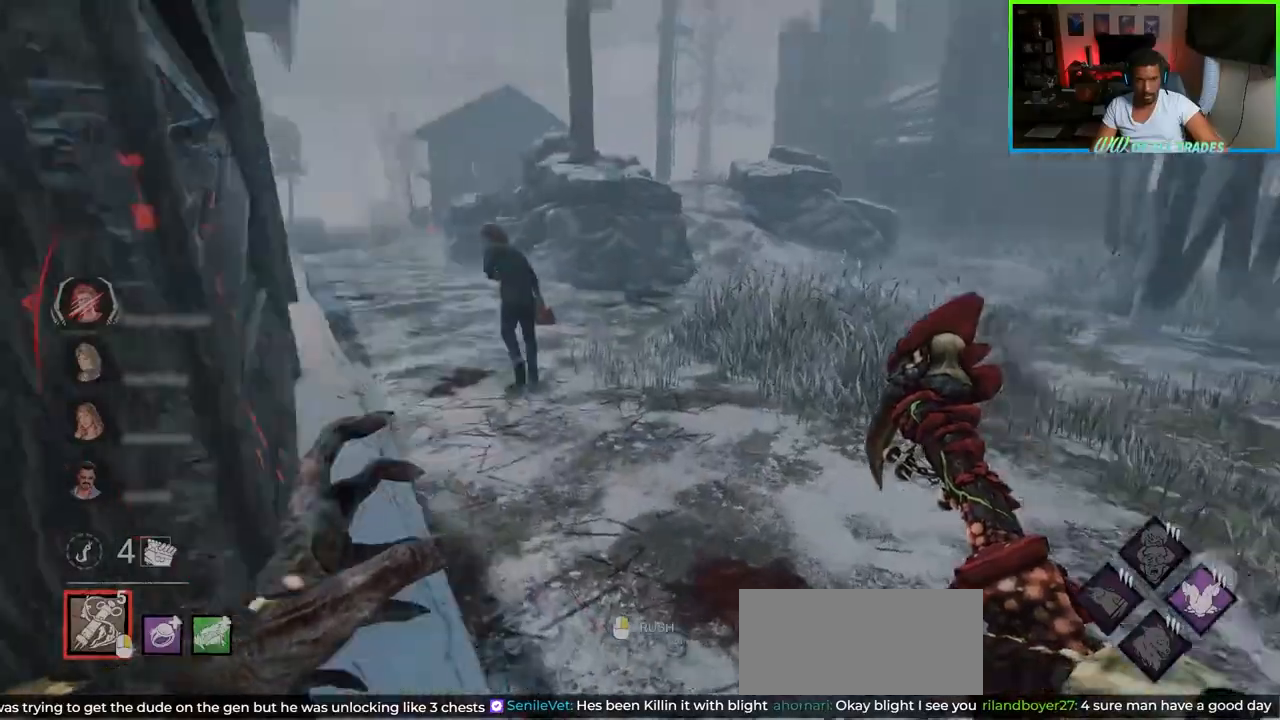
{"keys": ["shift", "w"], "mouse": [], "events": [[33, "d", "down"], [133, "d", "up"]]}
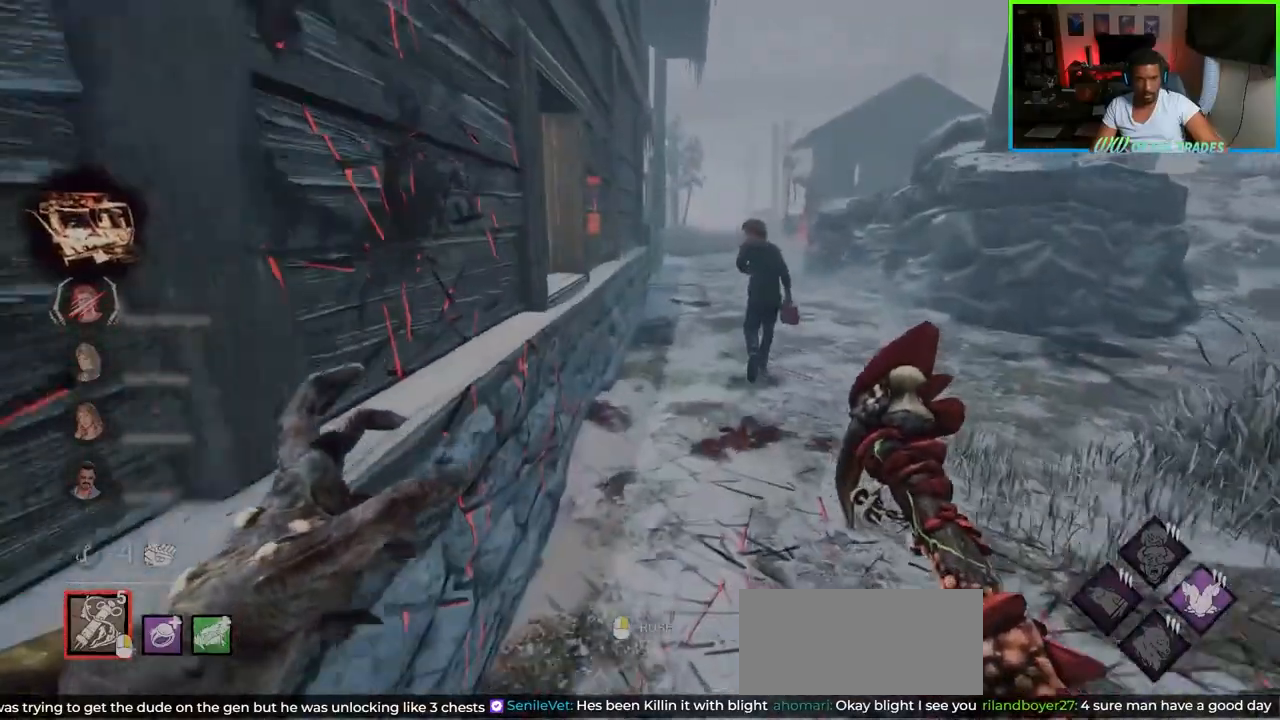
{"keys": ["shift", "w"], "mouse": ["mb5"], "events": [[500, "mouse_mb5", "down"]]}
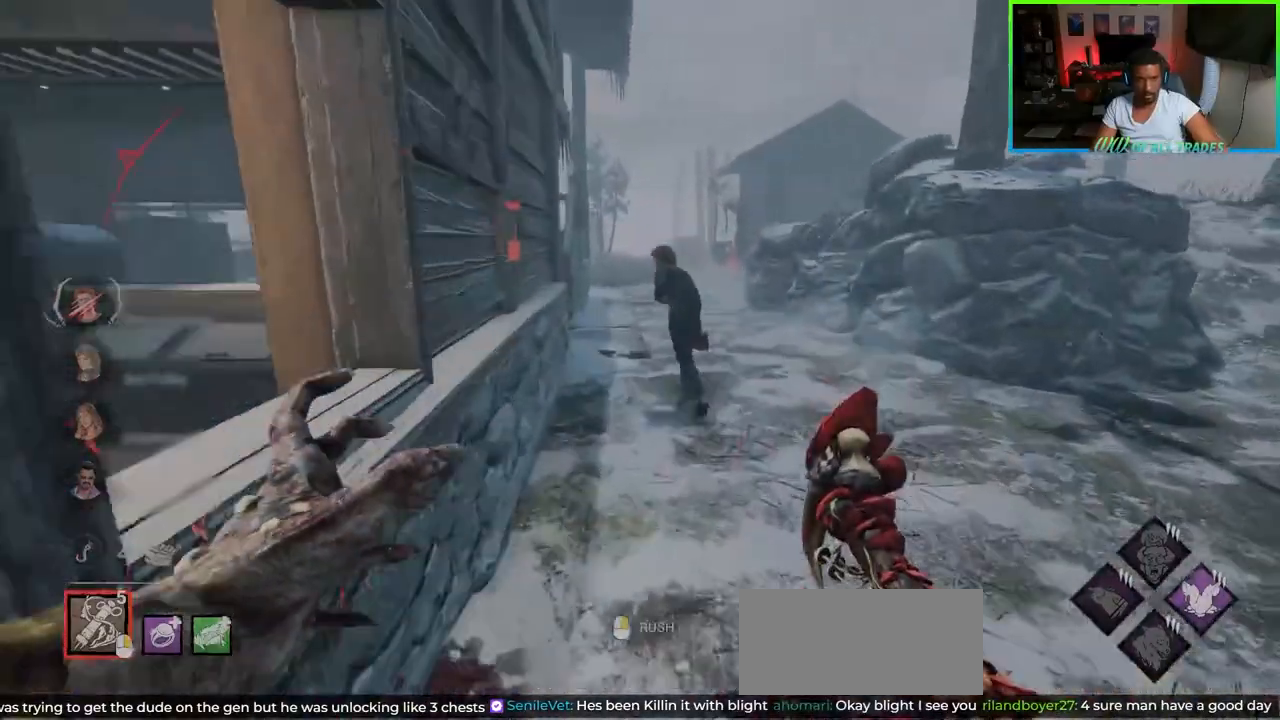
{"keys": ["d", "shift", "w"], "mouse": [], "events": [[33, "mouse_mb5", "up"], [200, "mouse_right", "down"], [333, "mouse_right", "up"], [350, "d", "down"]]}
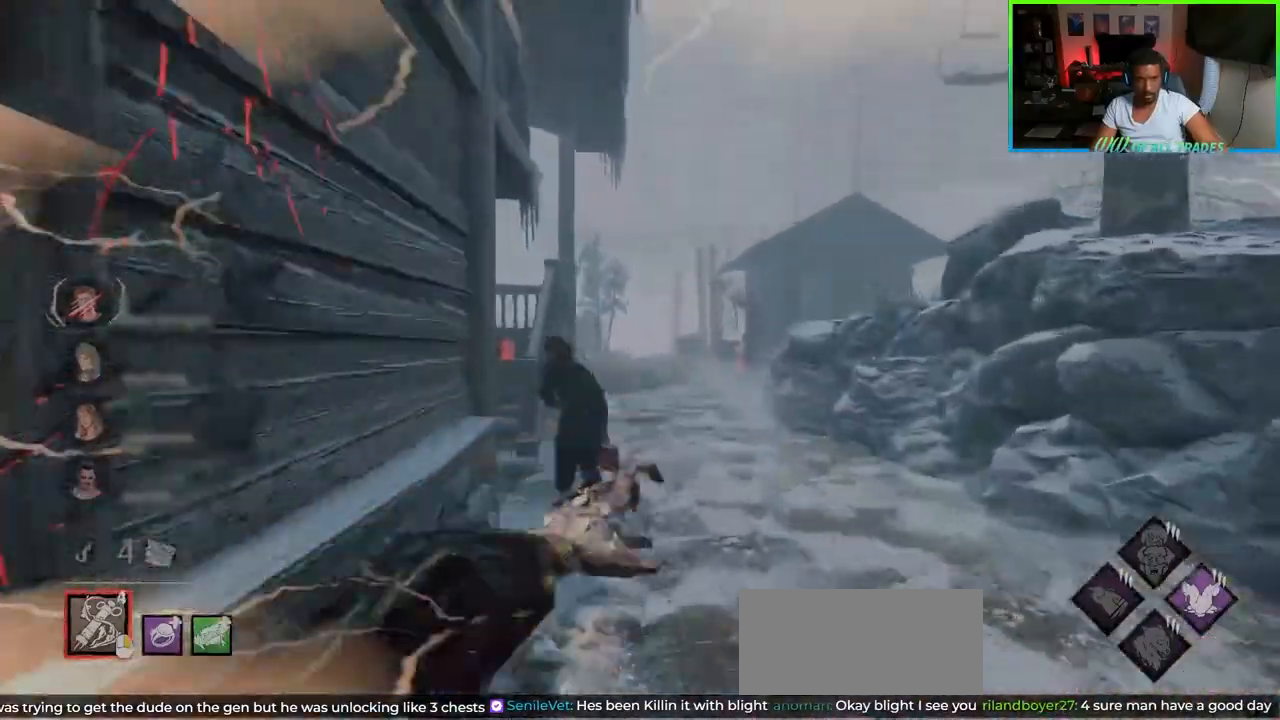
{"keys": ["a", "shift"], "mouse": [], "events": [[367, "d", "up"], [400, "a", "down"], [450, "w", "up"]]}
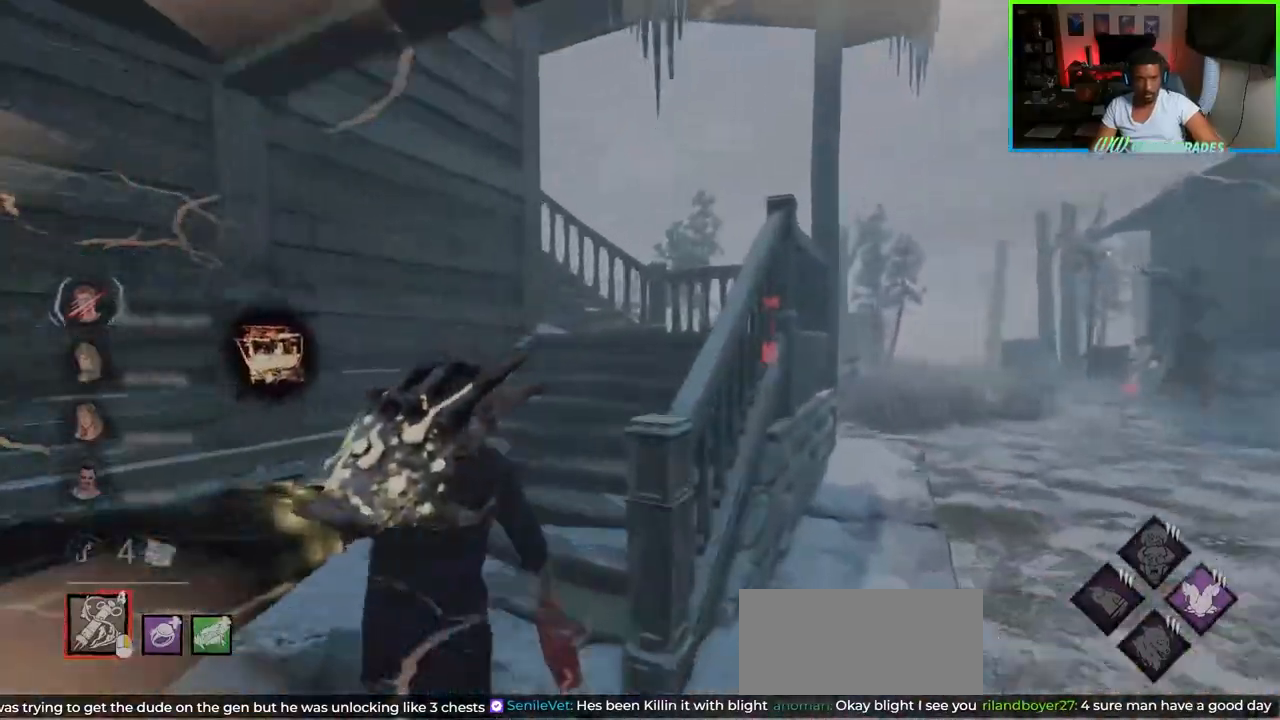
{"keys": ["a", "shift", "w"], "mouse": [], "events": [[67, "a", "up"], [150, "d", "down"], [183, "a", "down"], [233, "d", "up"], [500, "w", "down"]]}